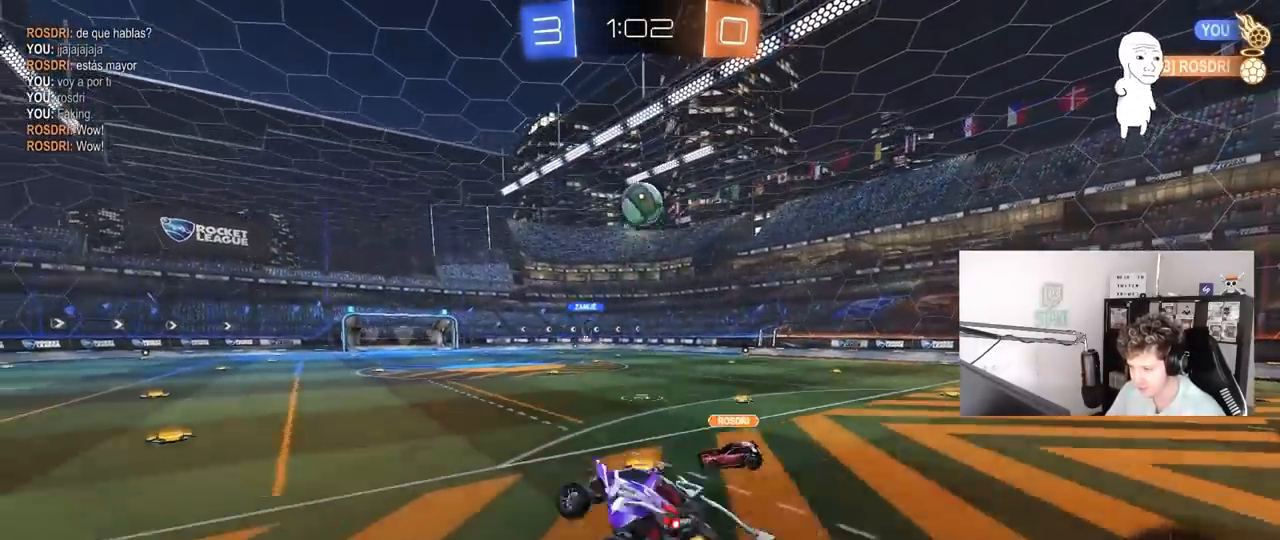
Gameplay with keyboard and mouse; each line is a JSON object with the keys and mouse buttons held at the frame after it. "events" lists presses ("down") and releases ("up") of "1", "2", "3", "4", "5", "a", "alt", "c", "caps_lock", "ctrl", "d", "e", "f", "g", "q", "r", "s", "shift", "space", "t", "tab", "v", "w", "x", "z", "mouse_left", "mouse_wheel" and "mouse_right" between this image and that frame as [ms after this image, input, new state], when the widget could be followed in between. "mouse_left", "mouse_wheel", "mouse_right" = the "left", "wheel", "right" buttons of the "mouse" list. No other keys are recorded. "wheel" means that the mouse wheel is clicked or scrolled. "mouse_move" is the direction in which the mouse moves at that frame (one of eight, or "still"), when it could be read.
{"keys": ["w"], "mouse": ["left"], "mouse_move": "still", "events": [[50, "w", "down"], [183, "a", "up"], [367, "d", "down"], [467, "d", "up"], [467, "mouse_right", "down"], [500, "mouse_right", "up"]]}
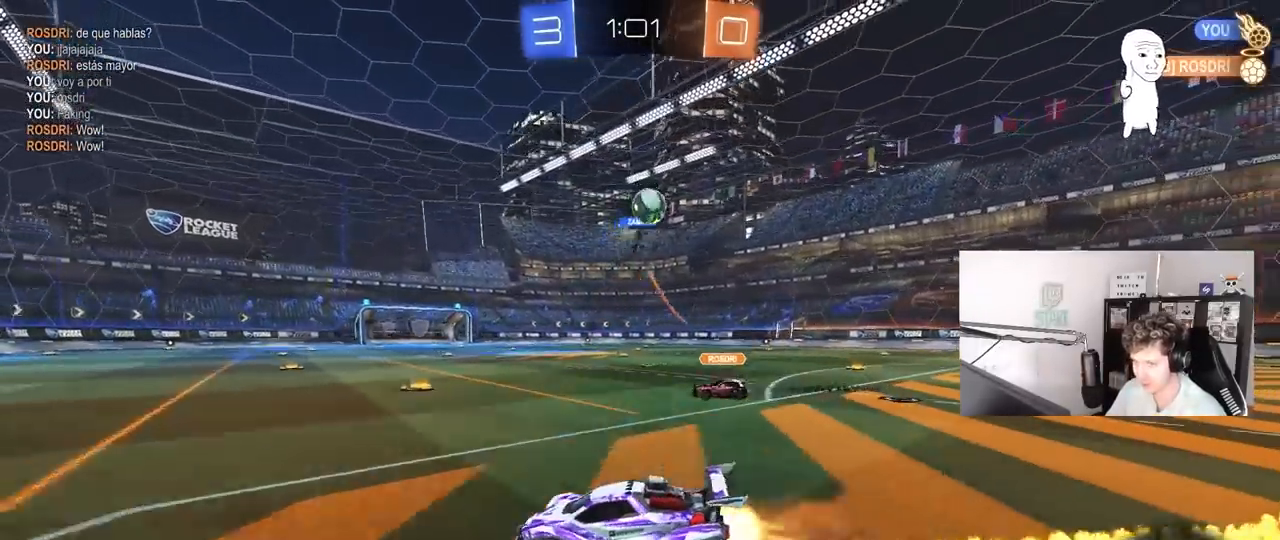
{"keys": ["d", "s", "shift"], "mouse": [], "mouse_move": "still", "events": [[17, "d", "down"], [17, "shift", "down"], [100, "mouse_right", "down"], [150, "w", "up"], [200, "s", "down"], [300, "mouse_right", "up"], [300, "space", "down"], [333, "mouse_left", "up"], [483, "space", "up"]]}
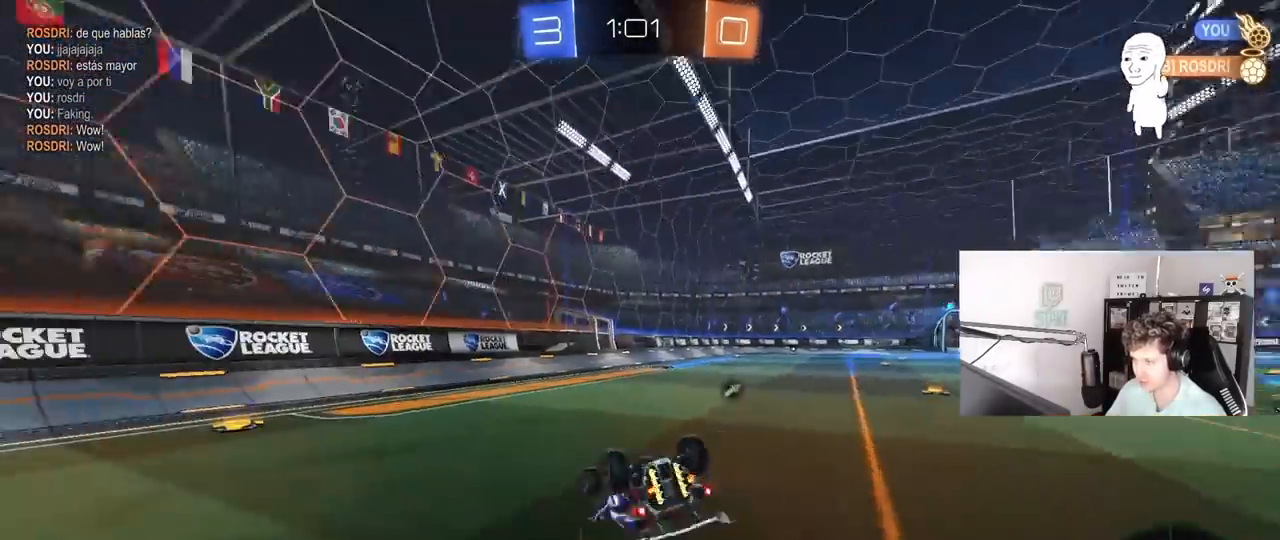
{"keys": [], "mouse": ["left"], "mouse_move": "still", "events": [[33, "s", "up"], [167, "s", "down"], [217, "mouse_left", "down"], [350, "shift", "up"], [400, "d", "up"], [400, "s", "up"]]}
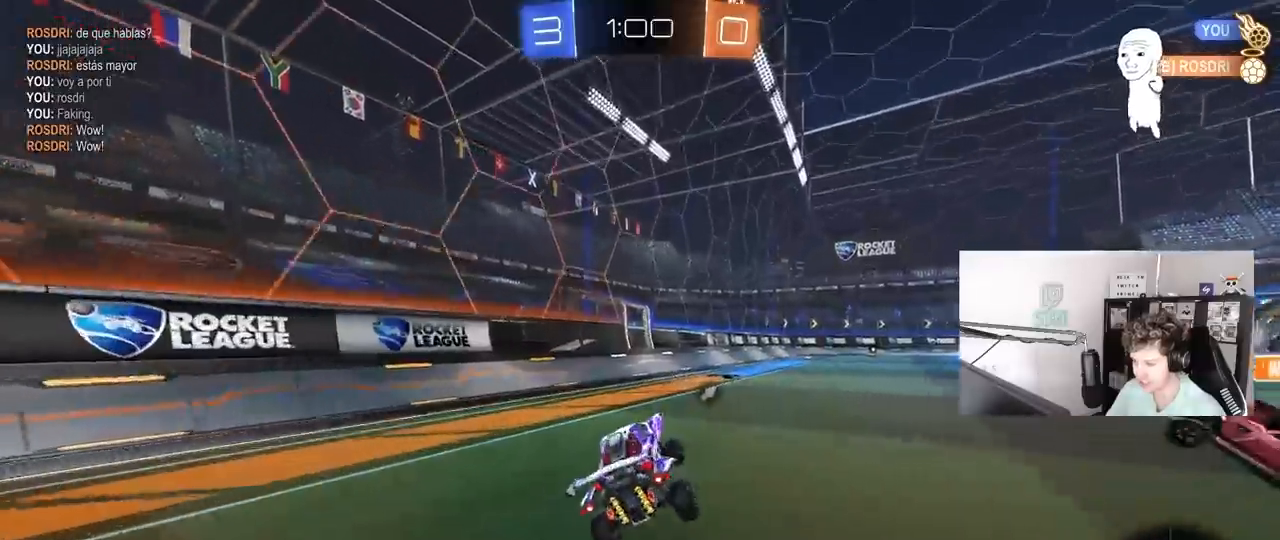
{"keys": ["d", "s", "shift"], "mouse": ["left", "right"], "mouse_move": "down", "events": [[83, "d", "down"], [83, "w", "down"], [233, "d", "up"], [283, "mouse_right", "down"], [333, "d", "down"], [367, "mouse_right", "up"], [367, "shift", "down"], [417, "mouse_right", "down"], [467, "s", "down"], [467, "w", "up"]]}
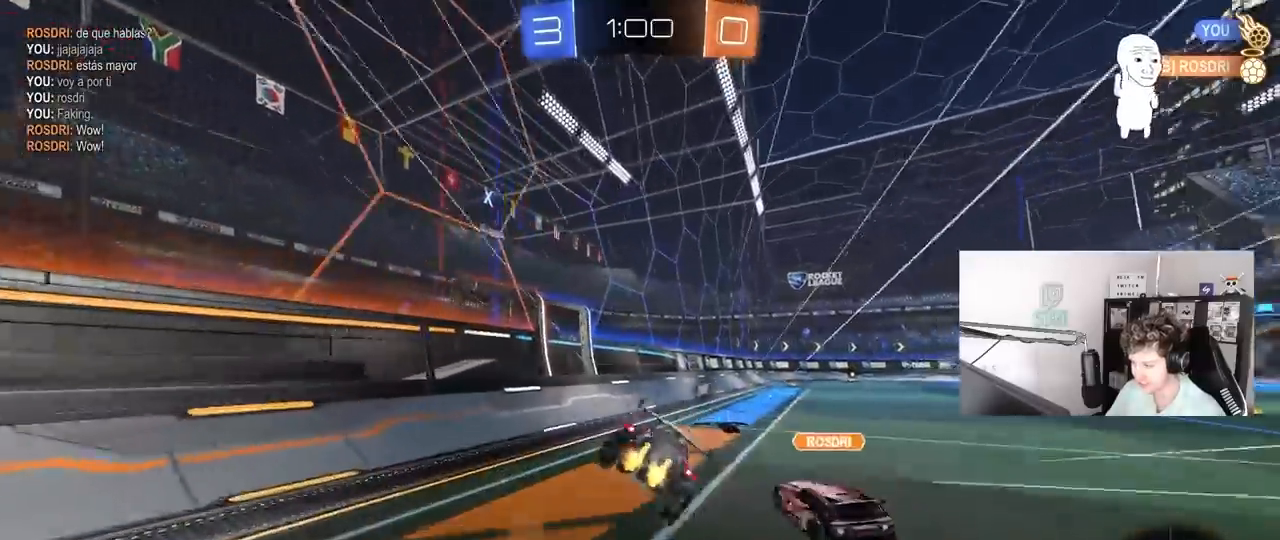
{"keys": ["d", "s", "shift"], "mouse": [], "mouse_move": "still", "events": [[83, "mouse_left", "up"], [150, "mouse_right", "up"], [333, "s", "up"], [483, "s", "down"]]}
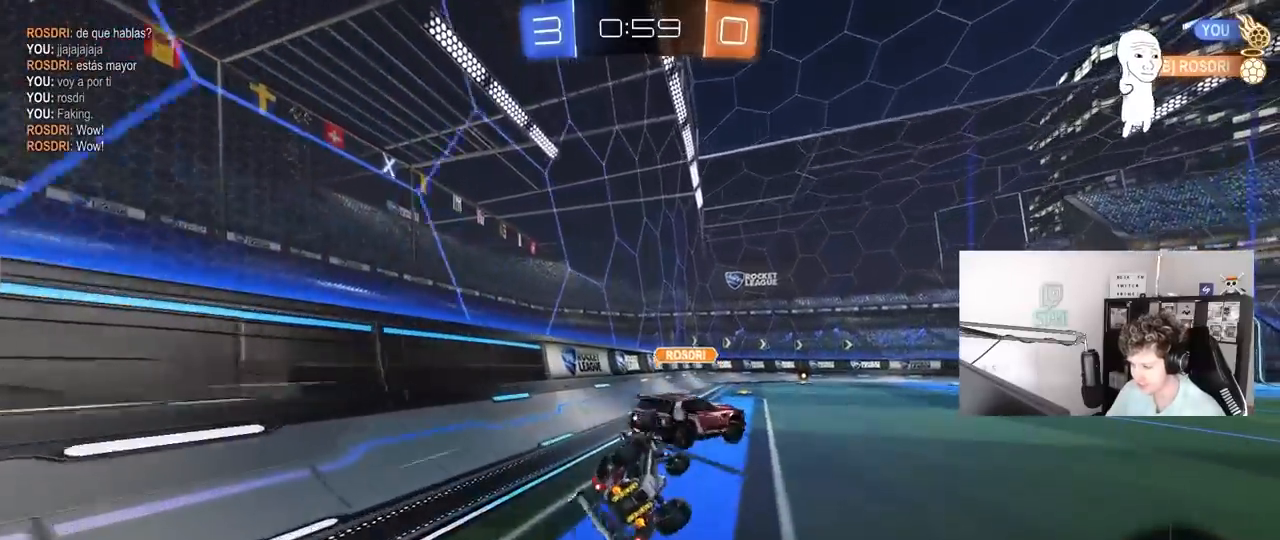
{"keys": ["w"], "mouse": [], "mouse_move": "still", "events": [[267, "s", "up"], [267, "shift", "up"], [400, "d", "up"], [500, "w", "down"]]}
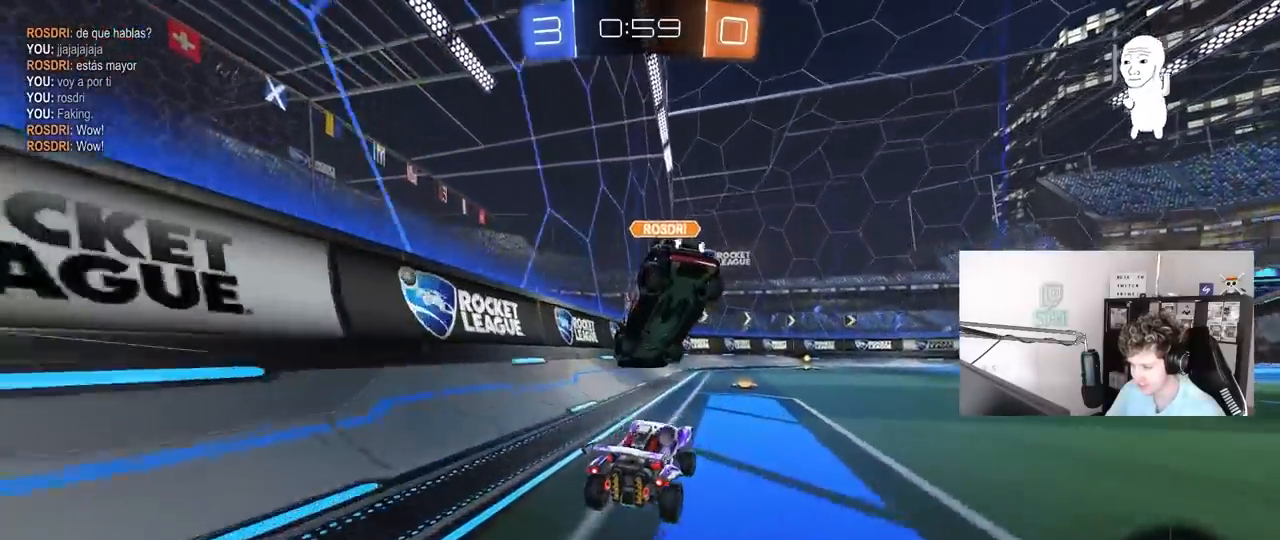
{"keys": ["w"], "mouse": ["left"], "mouse_move": "still", "events": [[133, "d", "down"], [233, "d", "up"], [283, "a", "down"], [333, "a", "up"], [333, "mouse_left", "down"]]}
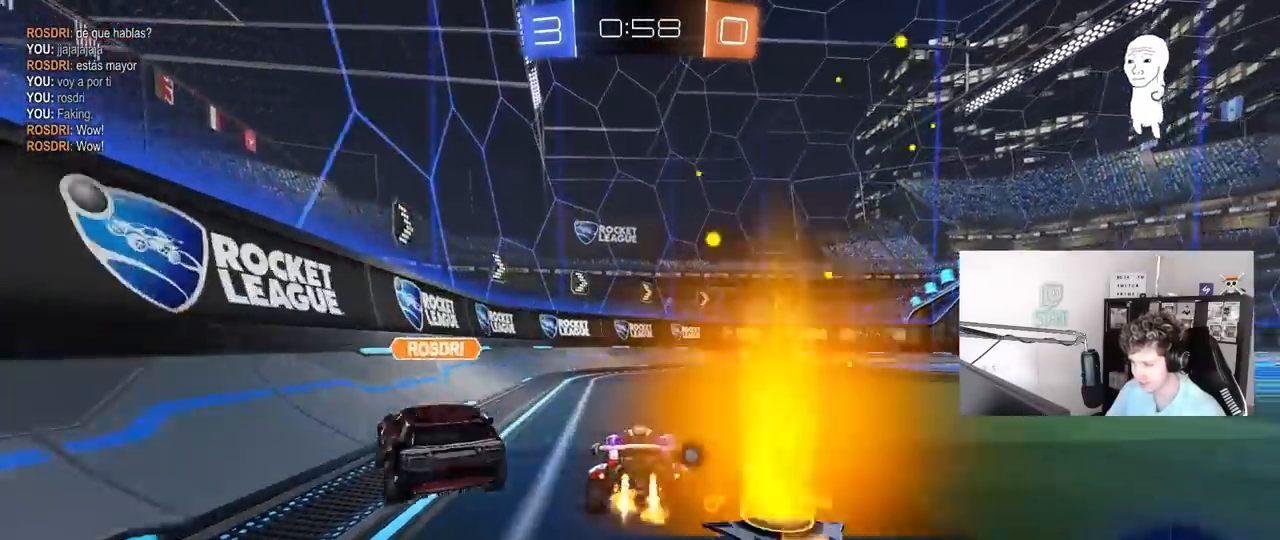
{"keys": ["w"], "mouse": [], "mouse_move": "still", "events": [[17, "d", "down"], [200, "d", "up"], [300, "a", "down"], [383, "a", "up"], [383, "mouse_left", "up"]]}
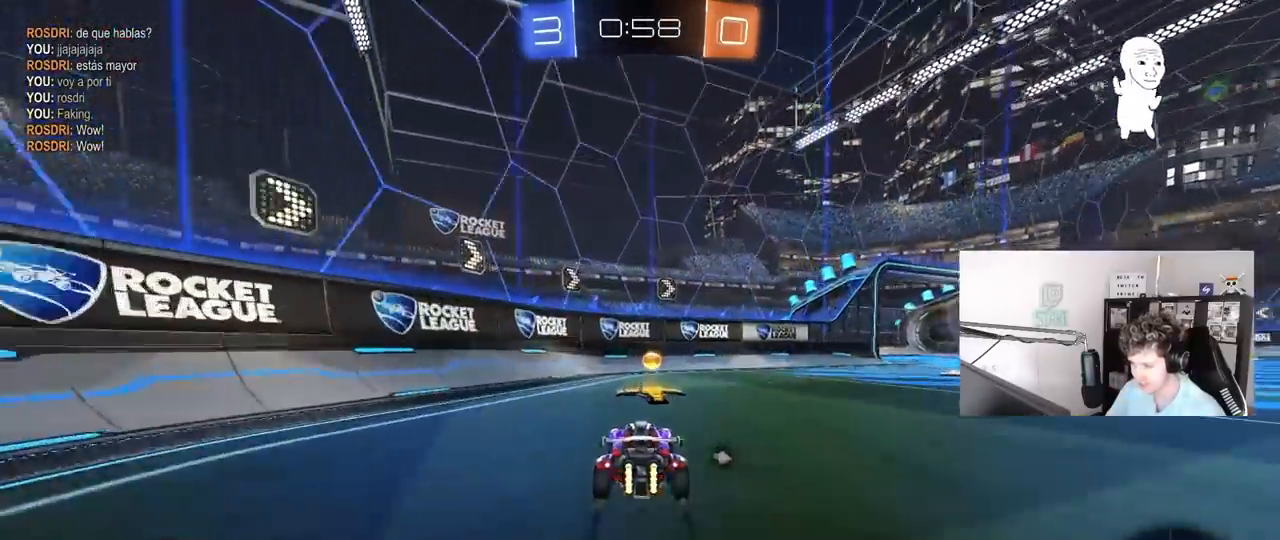
{"keys": ["d"], "mouse": [], "mouse_move": "up-right", "events": [[83, "d", "down"], [83, "mouse_right", "down"], [83, "space", "down"], [83, "w", "up"], [167, "s", "down"], [217, "shift", "down"], [217, "space", "up"], [350, "mouse_right", "up"], [350, "shift", "up"], [500, "s", "up"]]}
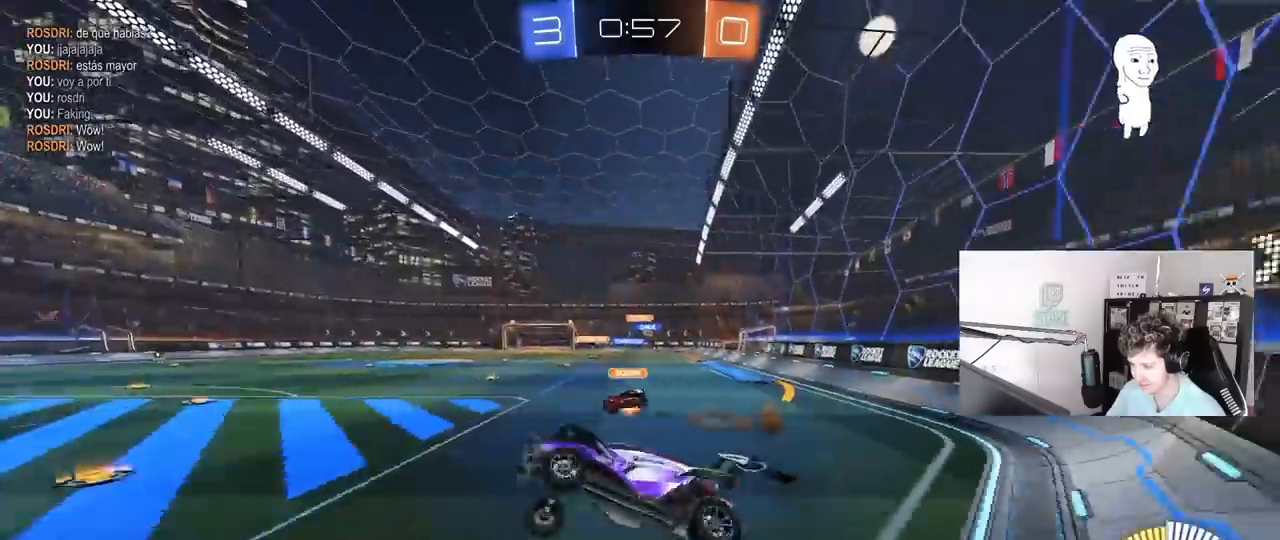
{"keys": ["w"], "mouse": ["left"], "mouse_move": "down-left", "events": [[50, "d", "up"], [100, "w", "down"], [183, "mouse_right", "down"], [283, "d", "down"], [333, "mouse_left", "down"], [333, "mouse_right", "up"], [417, "d", "up"]]}
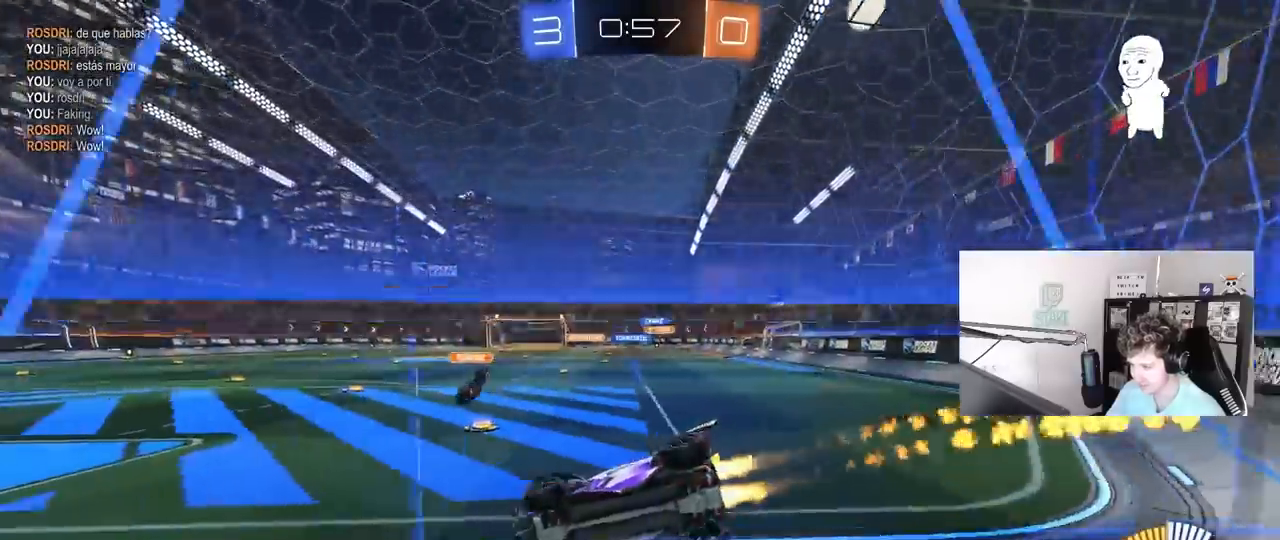
{"keys": ["d", "w"], "mouse": ["left"], "mouse_move": "still", "events": [[67, "d", "down"], [150, "mouse_left", "up"], [350, "mouse_left", "down"]]}
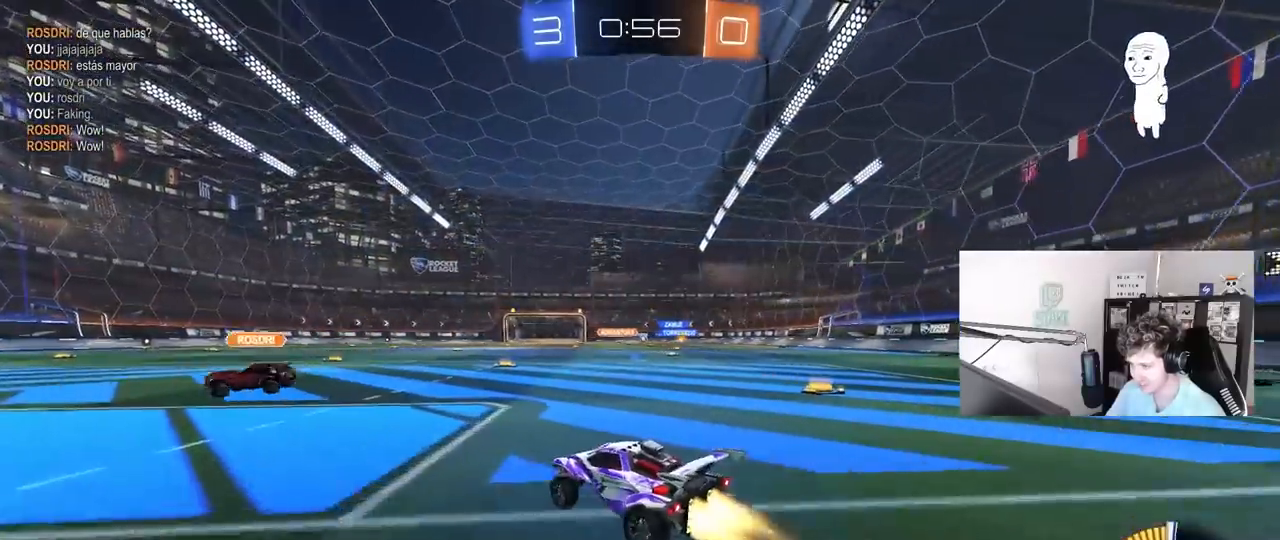
{"keys": ["d", "w"], "mouse": [], "mouse_move": "up-right", "events": [[267, "d", "up"], [317, "mouse_left", "up"], [400, "d", "down"]]}
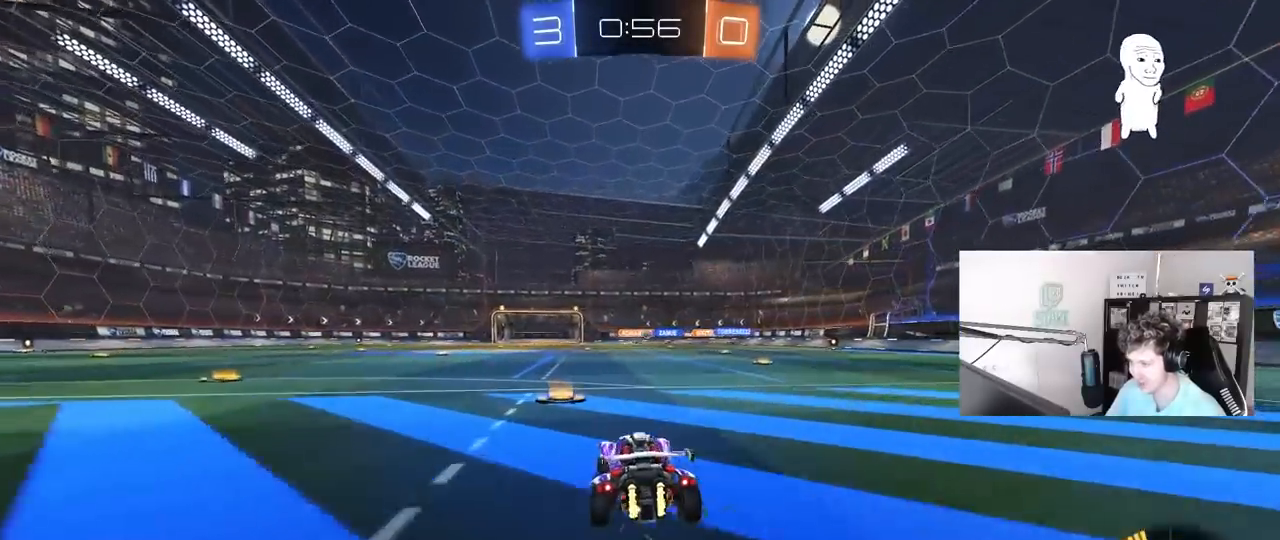
{"keys": ["w"], "mouse": [], "mouse_move": "up", "events": [[100, "d", "up"], [283, "a", "down"], [283, "d", "down"], [333, "a", "up"], [417, "d", "up"]]}
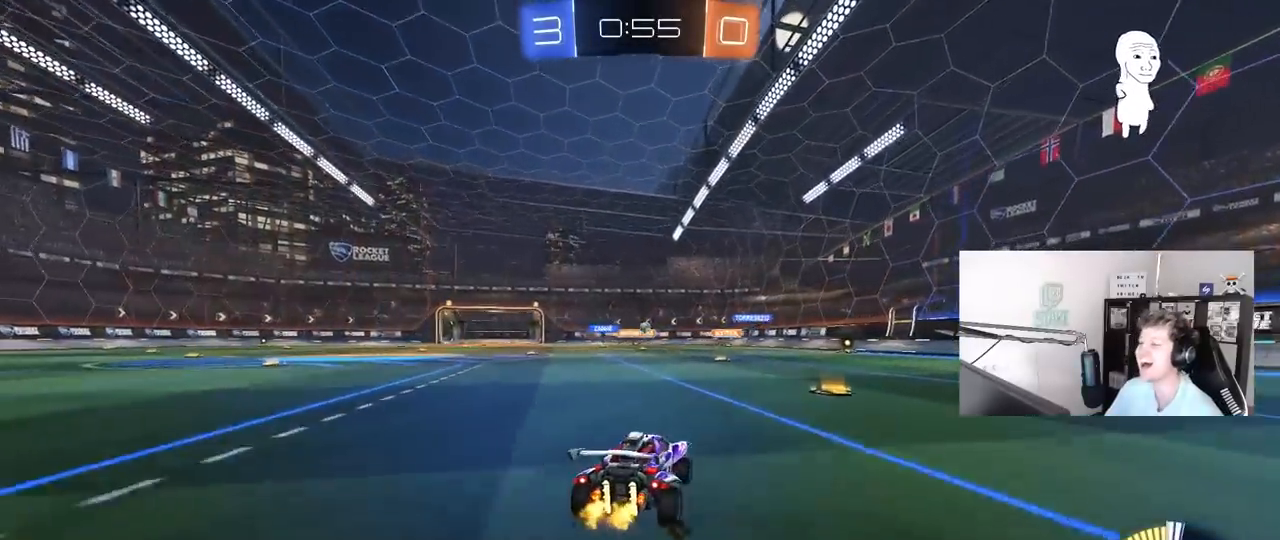
{"keys": ["w"], "mouse": [], "mouse_move": "still", "events": [[150, "d", "down"], [483, "d", "up"]]}
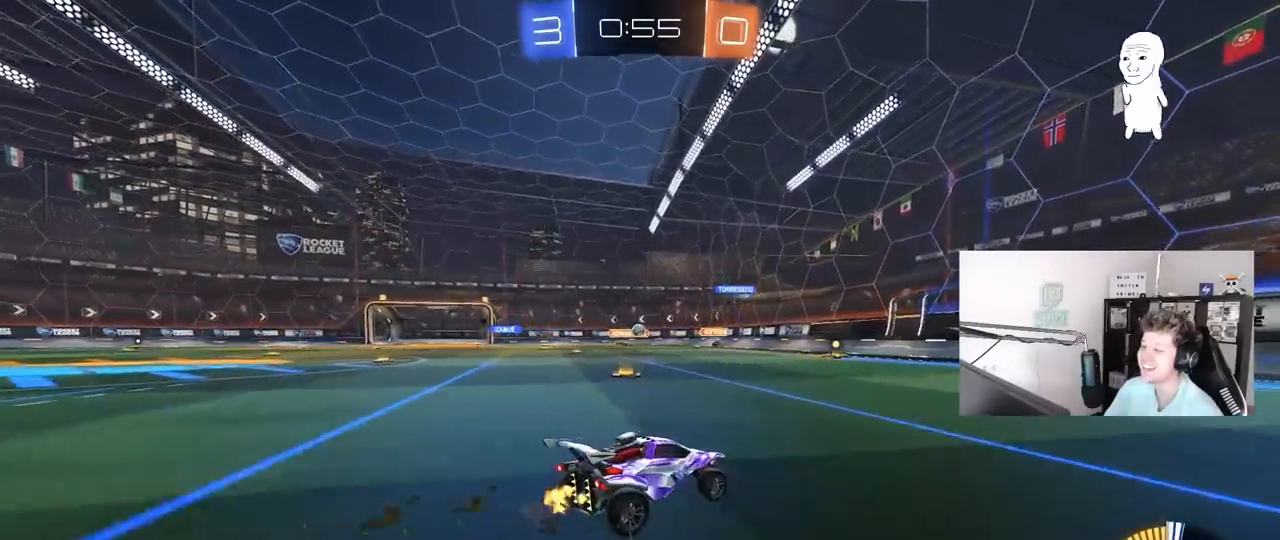
{"keys": ["w"], "mouse": [], "mouse_move": "still", "events": [[217, "d", "down"], [350, "d", "up"]]}
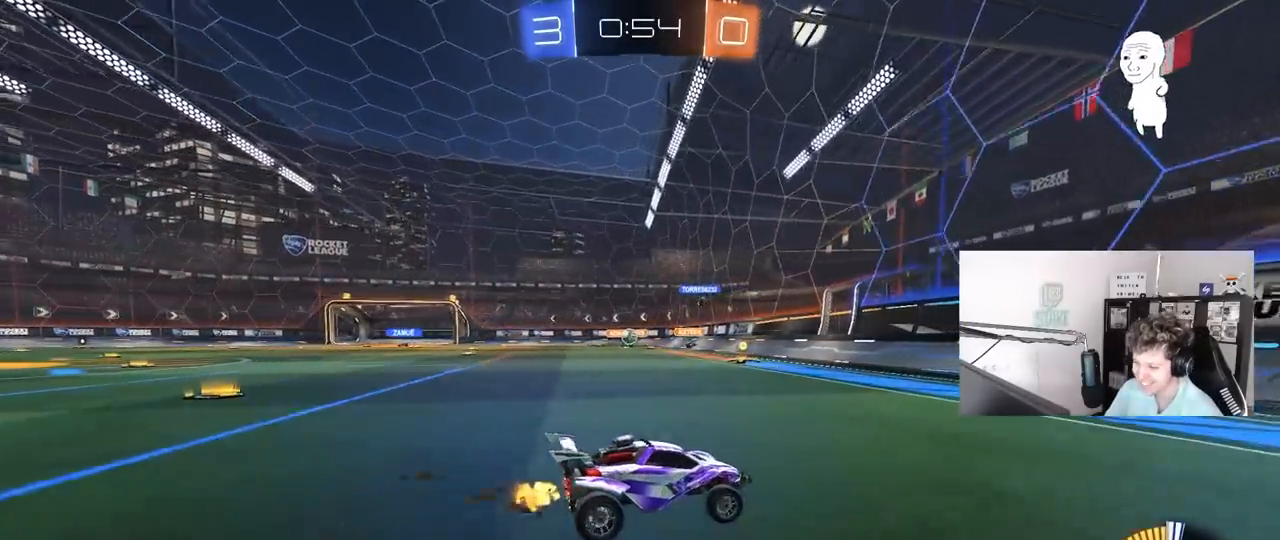
{"keys": ["w"], "mouse": [], "mouse_move": "still", "events": [[283, "a", "down"], [367, "a", "up"]]}
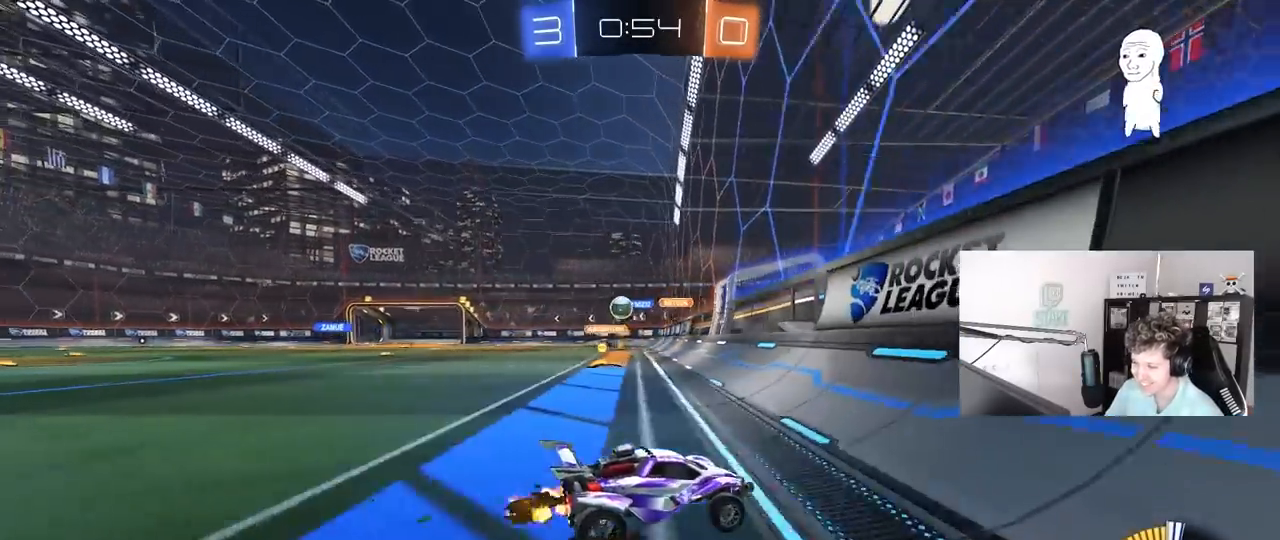
{"keys": ["a", "w"], "mouse": [], "mouse_move": "down-left", "events": [[17, "a", "down"], [17, "shift", "down"], [150, "shift", "up"]]}
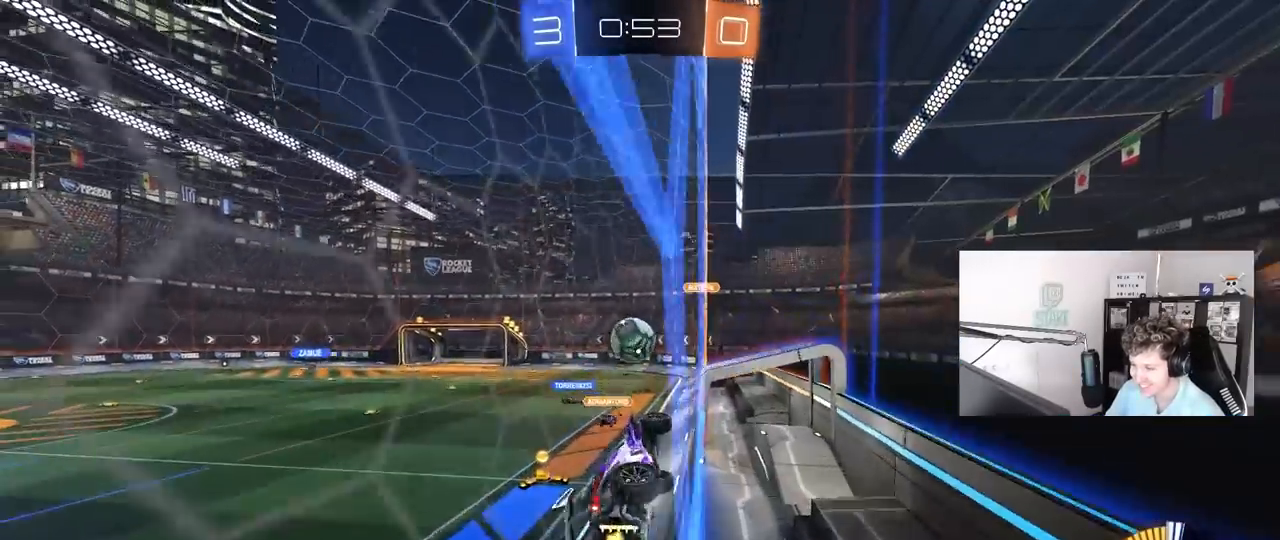
{"keys": ["a", "shift", "w"], "mouse": ["left", "right"], "mouse_move": "still", "events": [[83, "mouse_left", "down"], [117, "a", "up"], [117, "d", "down"], [117, "mouse_right", "down"], [117, "w", "up"], [267, "a", "down"], [267, "d", "up"], [267, "mouse_right", "up"], [267, "shift", "down"], [267, "w", "down"], [350, "mouse_right", "down"]]}
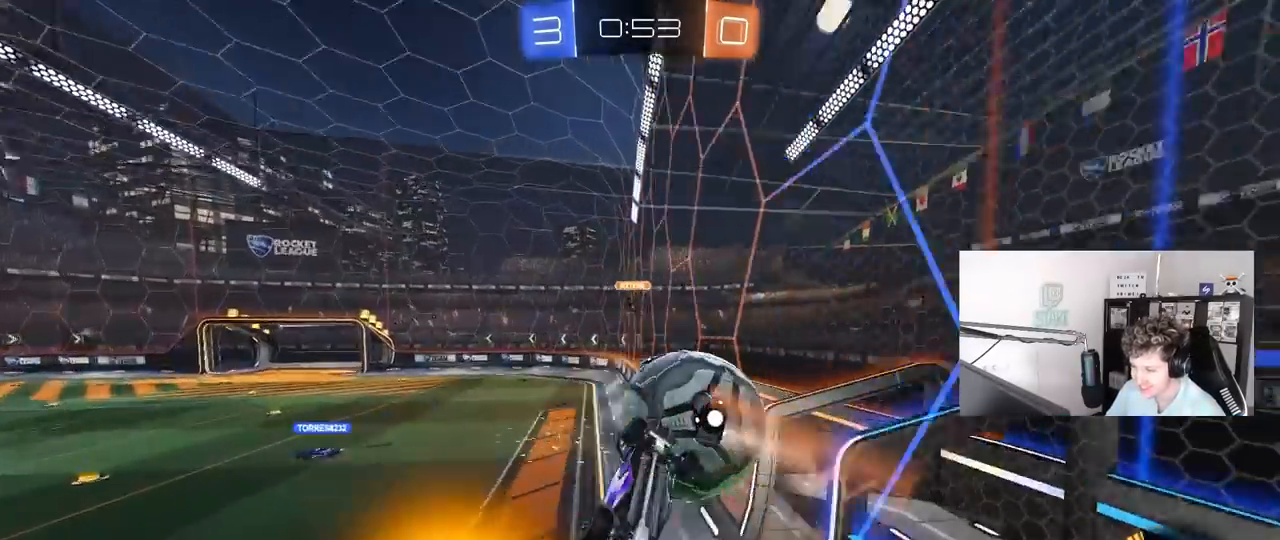
{"keys": ["d"], "mouse": [], "mouse_move": "still", "events": [[50, "mouse_right", "up"], [50, "s", "down"], [50, "w", "up"], [133, "d", "down"], [133, "shift", "up"], [183, "a", "up"], [233, "mouse_left", "up"], [367, "s", "up"]]}
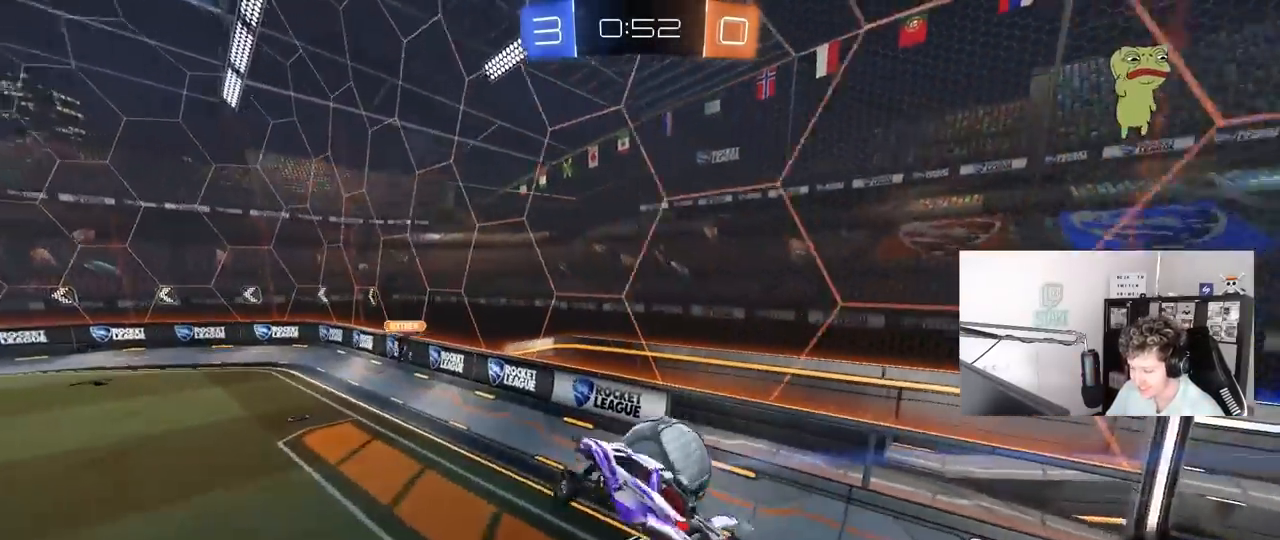
{"keys": ["d", "s"], "mouse": [], "mouse_move": "still", "events": [[17, "w", "down"], [100, "d", "up"], [150, "a", "down"], [200, "w", "up"], [300, "s", "down"], [383, "a", "up"], [433, "d", "down"]]}
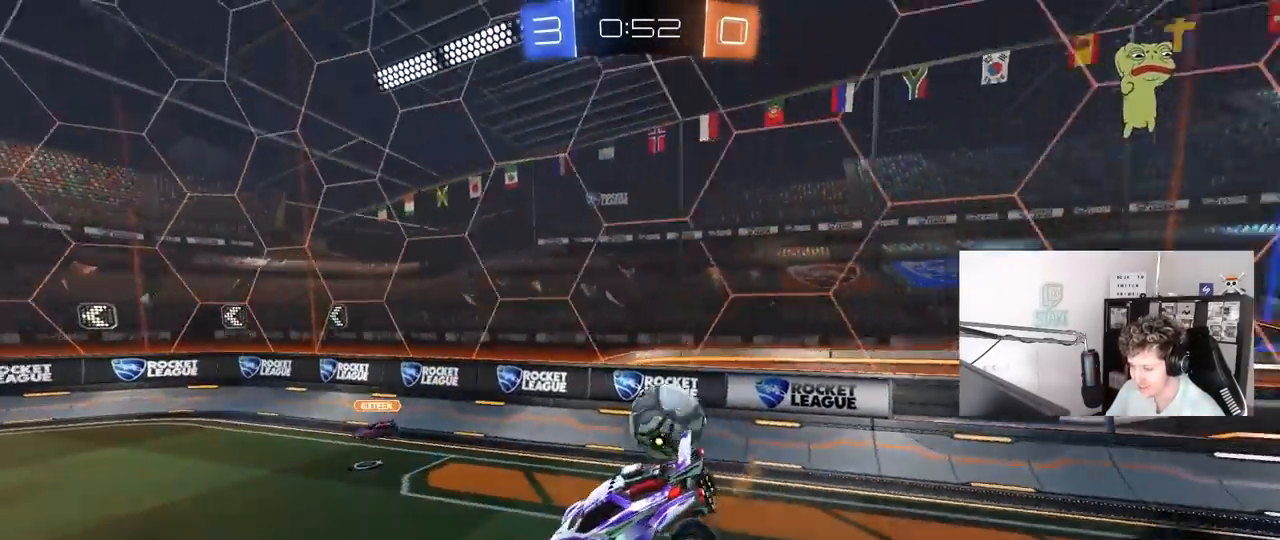
{"keys": ["d", "w"], "mouse": [], "mouse_move": "still", "events": [[83, "a", "down"], [83, "d", "up"], [117, "s", "up"], [267, "a", "up"], [267, "d", "down"], [350, "w", "down"]]}
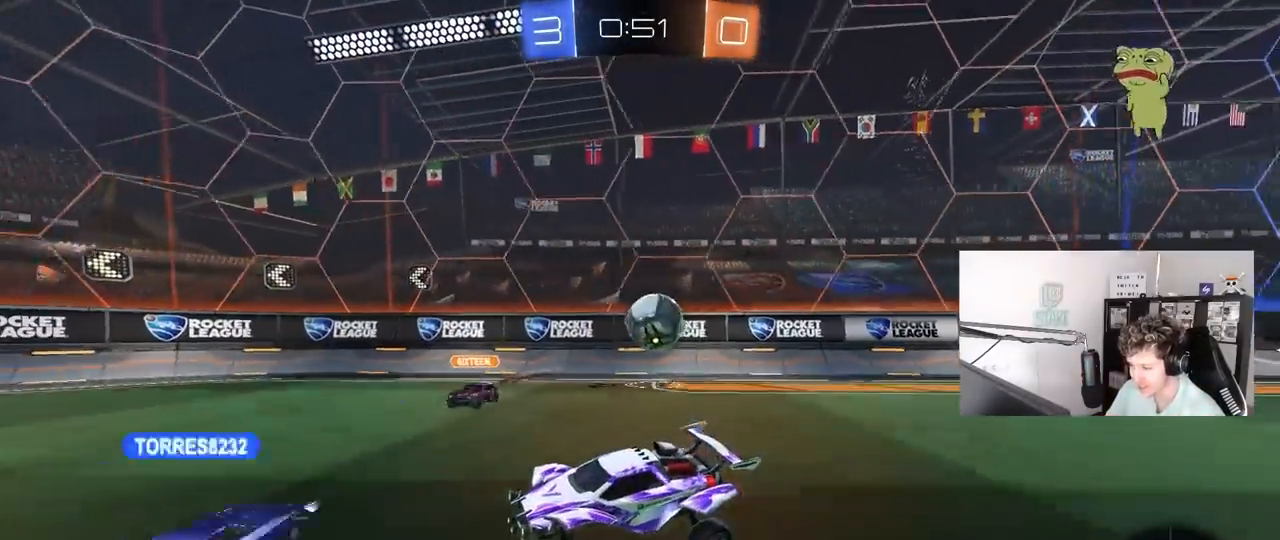
{"keys": ["d", "w"], "mouse": ["left"], "mouse_move": "still", "events": [[83, "shift", "down"], [183, "shift", "up"], [333, "d", "up"], [417, "d", "down"], [467, "mouse_left", "down"]]}
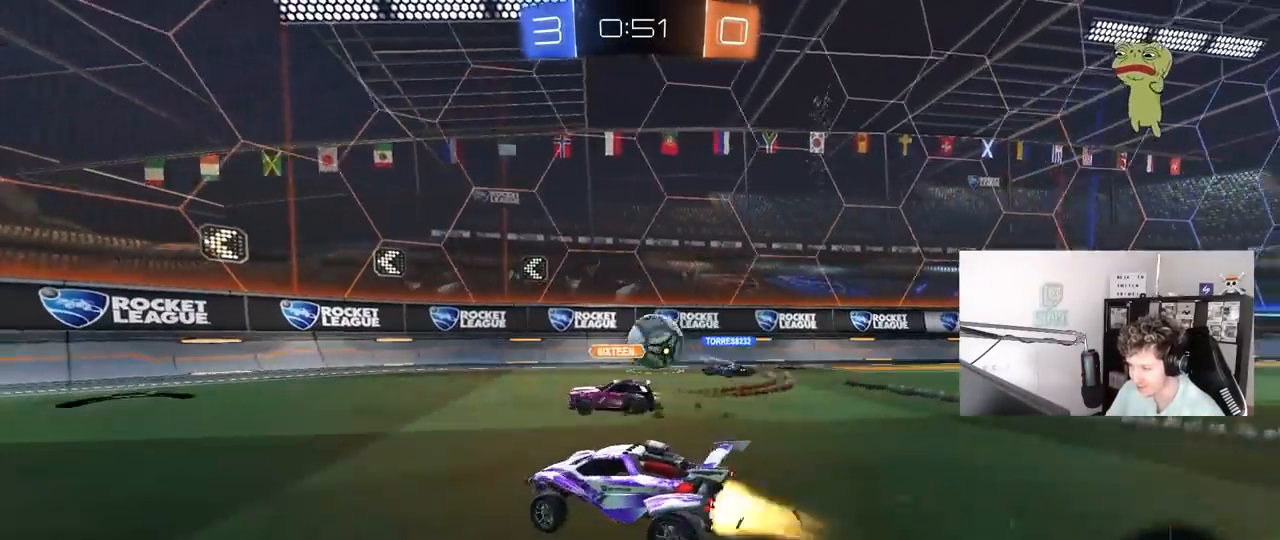
{"keys": ["a", "w"], "mouse": ["left"], "mouse_move": "still", "events": [[250, "a", "down"], [250, "d", "up"], [383, "d", "down"], [433, "d", "up"]]}
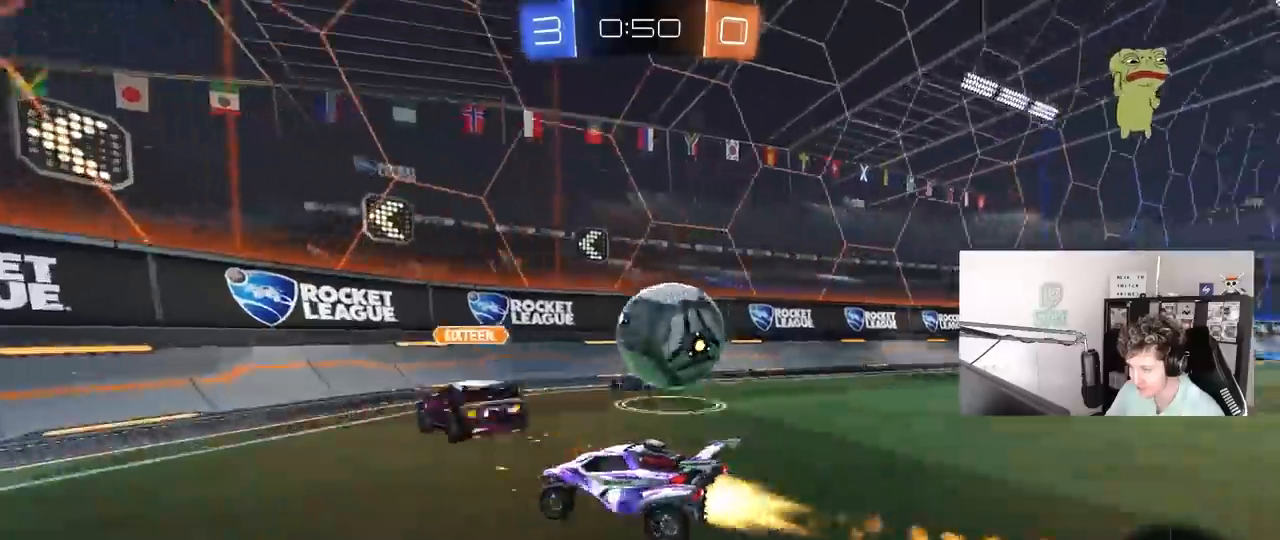
{"keys": ["a", "w"], "mouse": ["left"], "mouse_move": "still", "events": [[67, "mouse_left", "up"], [67, "shift", "down"], [167, "shift", "up"], [500, "mouse_left", "down"]]}
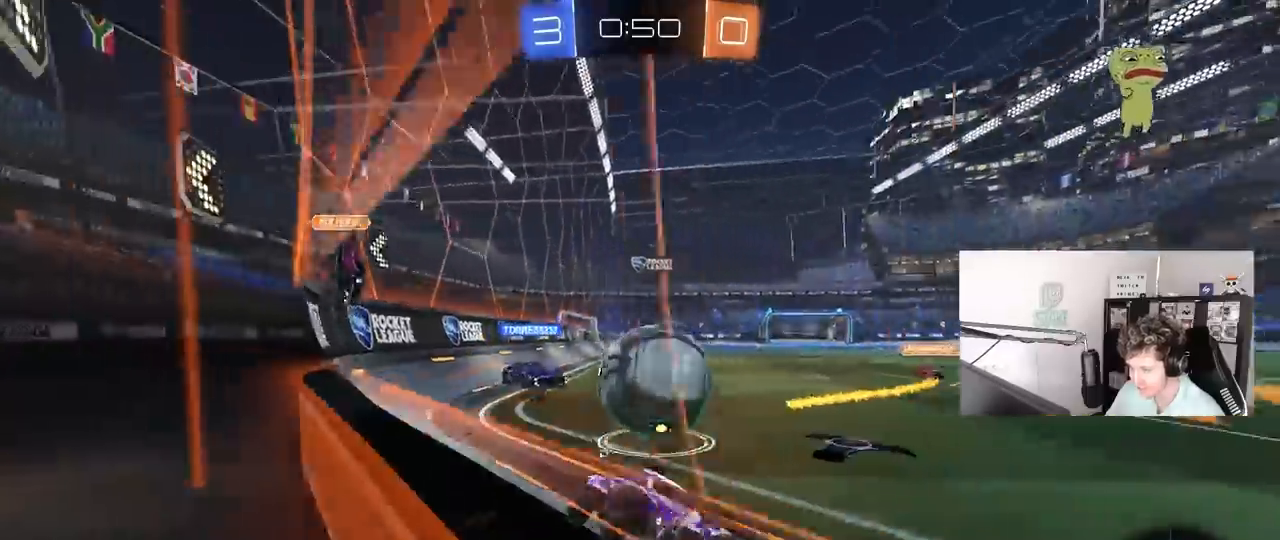
{"keys": ["a", "w"], "mouse": ["left"], "mouse_move": "up-right", "events": [[83, "space", "down"], [133, "shift", "down"], [183, "mouse_left", "up"], [233, "shift", "up"], [233, "space", "up"], [467, "mouse_left", "down"]]}
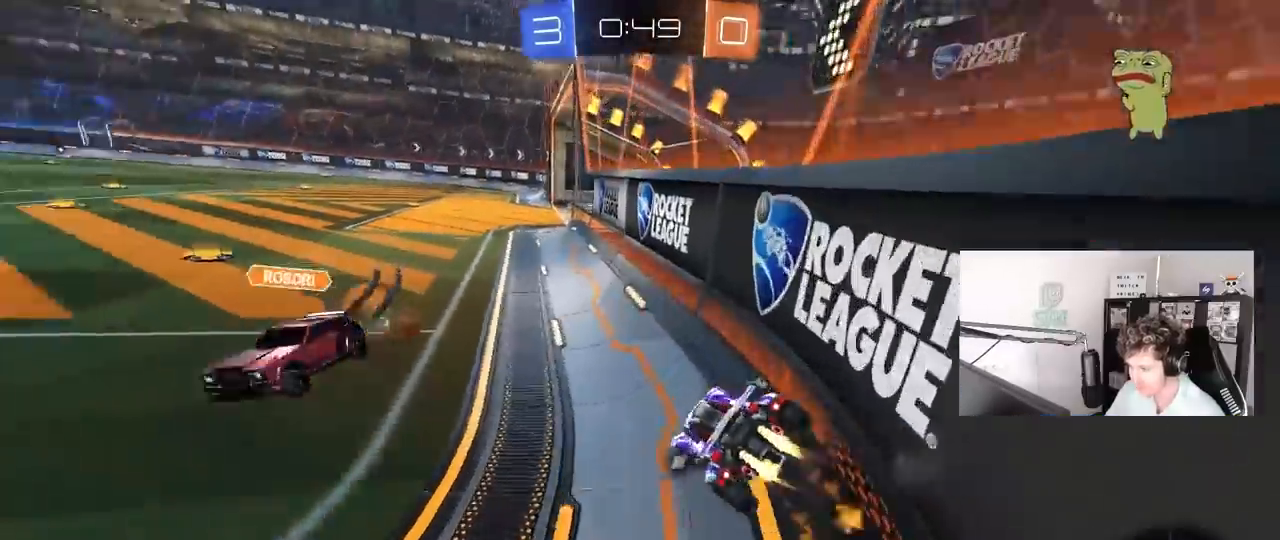
{"keys": ["a", "w"], "mouse": ["left"], "mouse_move": "still", "events": [[150, "a", "up"], [150, "d", "down"], [250, "mouse_left", "up"], [333, "d", "up"], [383, "a", "down"], [433, "mouse_left", "down"]]}
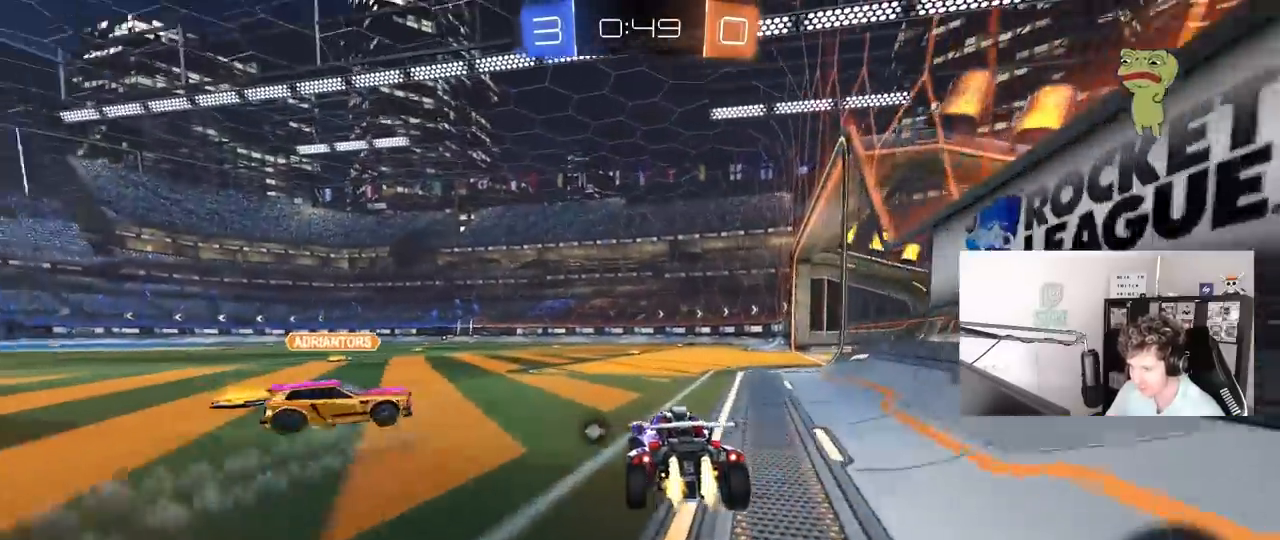
{"keys": ["a", "s", "shift"], "mouse": [], "mouse_move": "still", "events": [[67, "a", "up"], [67, "d", "down"], [117, "d", "up"], [217, "mouse_right", "down"], [267, "a", "down"], [267, "mouse_right", "up"], [317, "mouse_right", "down"], [317, "shift", "down"], [400, "s", "down"], [400, "w", "up"], [483, "mouse_right", "up"], [500, "mouse_left", "up"]]}
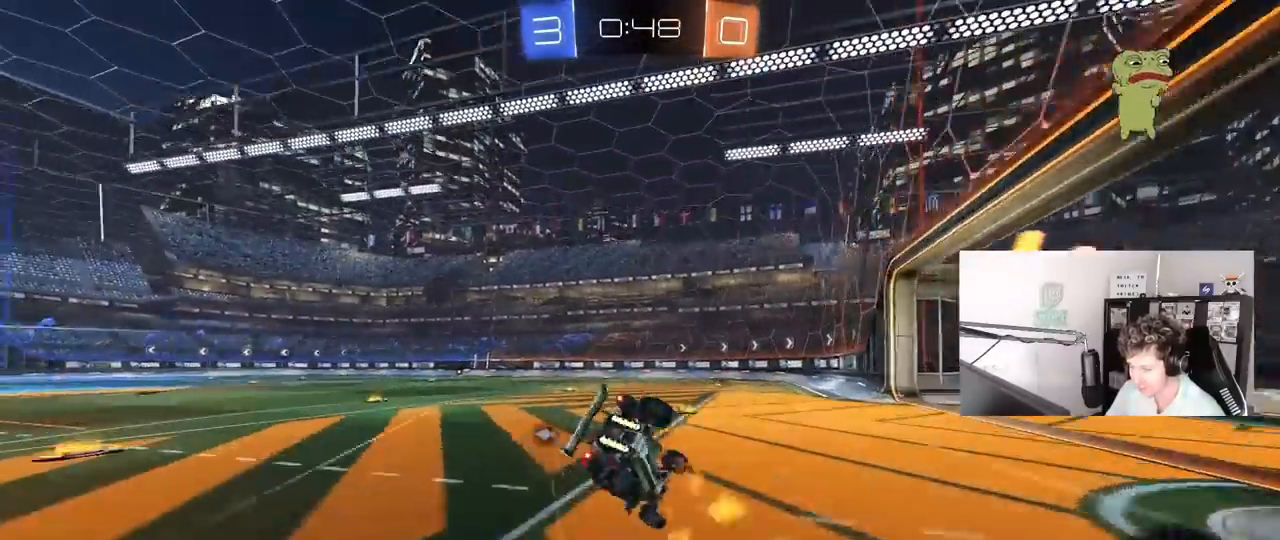
{"keys": ["a", "shift"], "mouse": [], "mouse_move": "still", "events": [[183, "s", "up"], [283, "space", "down"], [367, "s", "down"], [417, "space", "up"], [467, "s", "up"]]}
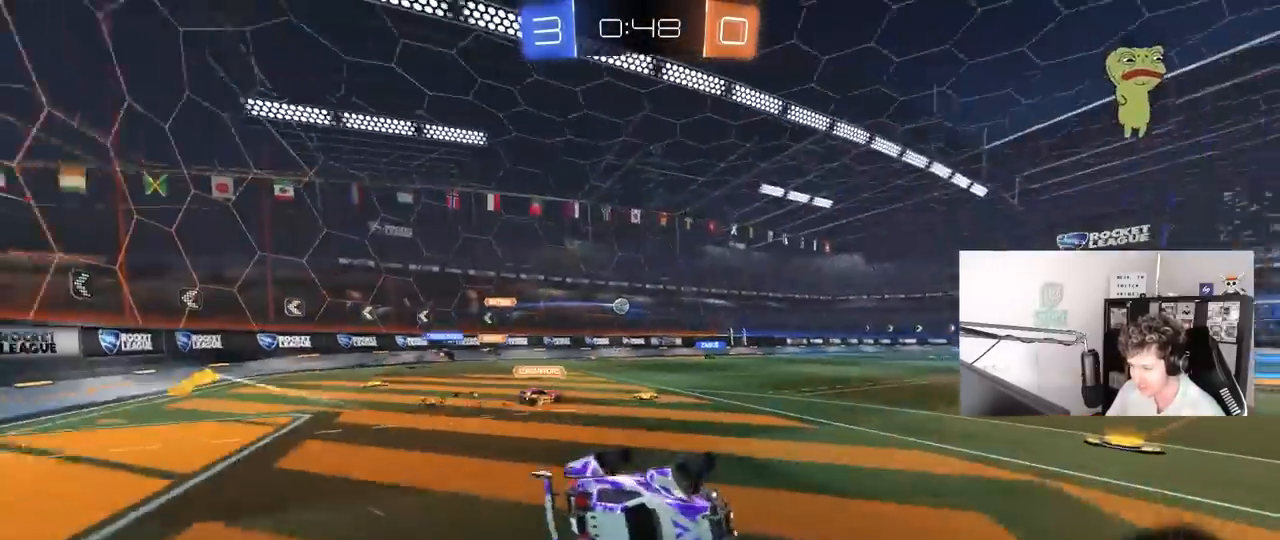
{"keys": ["a", "w"], "mouse": ["left"], "mouse_move": "still", "events": [[67, "shift", "up"], [150, "a", "up"], [300, "w", "down"], [383, "a", "down"], [483, "mouse_left", "down"]]}
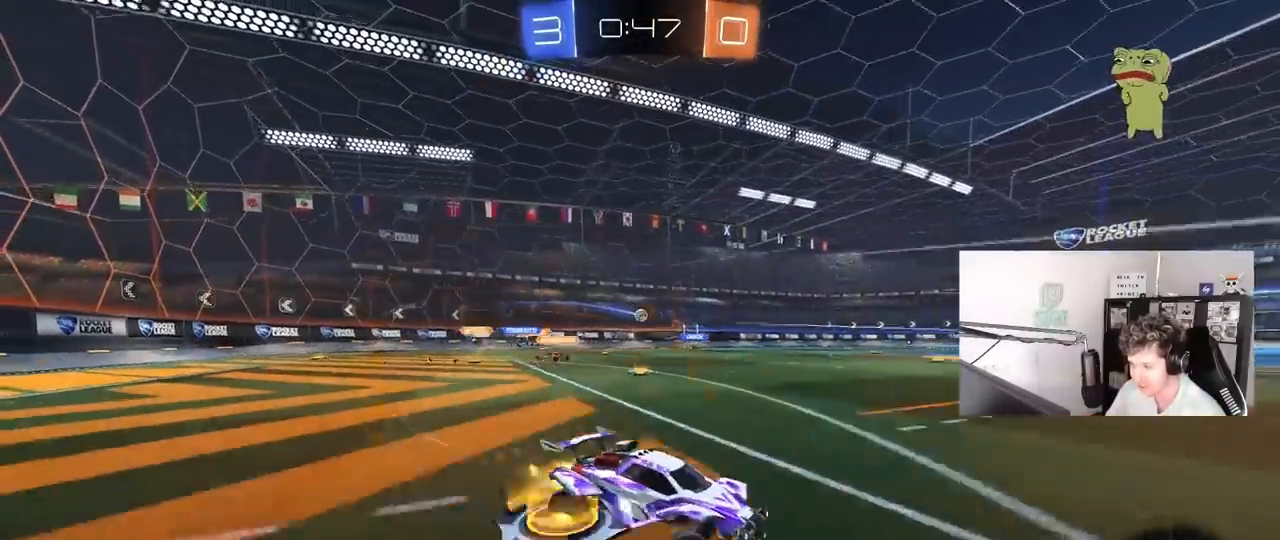
{"keys": ["w"], "mouse": [], "mouse_move": "still", "events": [[83, "a", "up"], [117, "mouse_left", "up"], [267, "a", "down"], [350, "a", "up"]]}